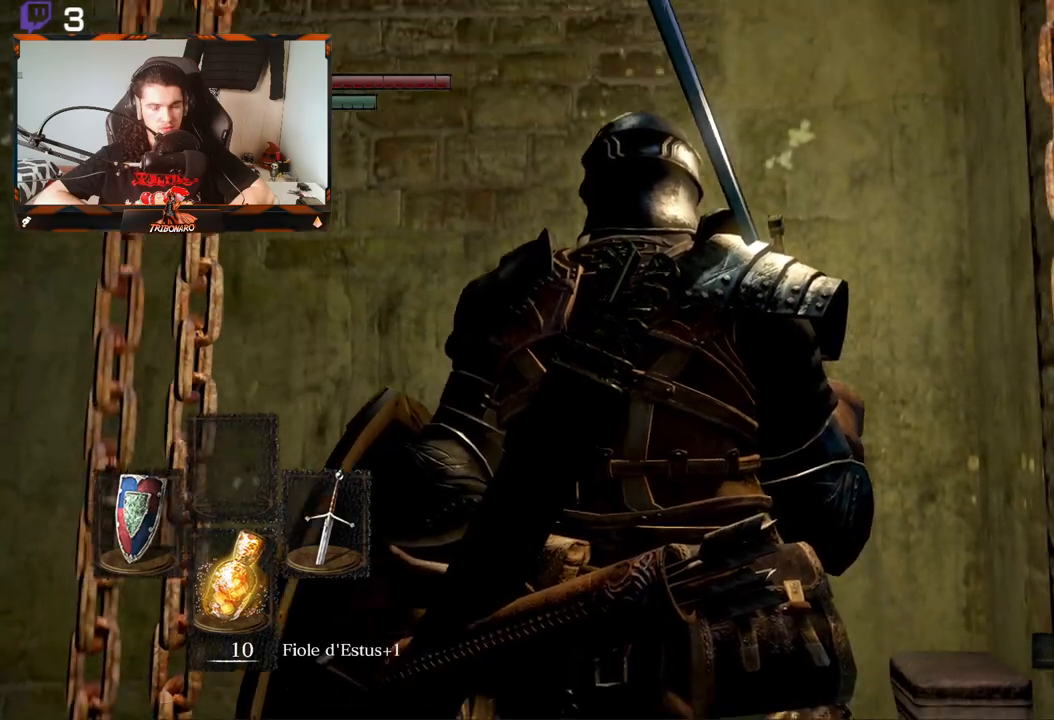
Gameplay with a controller (Xbox layout); each line is a JSON object with the inputs held at the frame after it (dt_ms = milliseconds from this image to that frame). "events" lists button and stick changes between this image and that frame as [ms after this image, input, new state], when the widget could be followed in between.
{"dt_ms": 500, "buttons": [], "left_stick": "center", "right_stick": "center", "events": []}
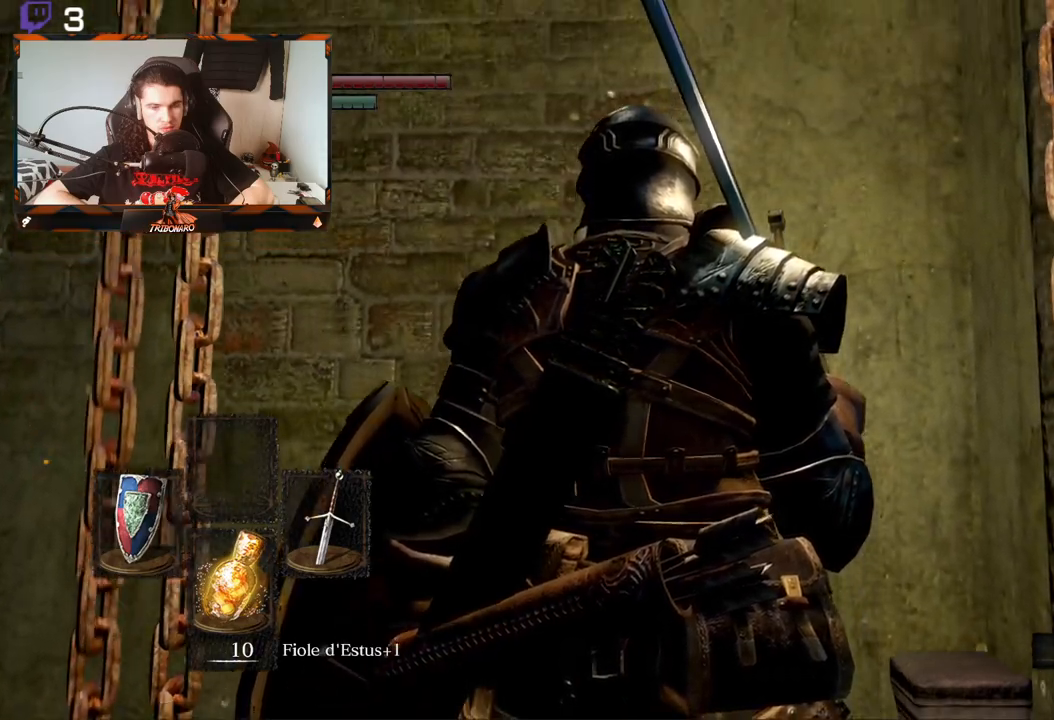
{"dt_ms": 500, "buttons": [], "left_stick": "center", "right_stick": "center", "events": []}
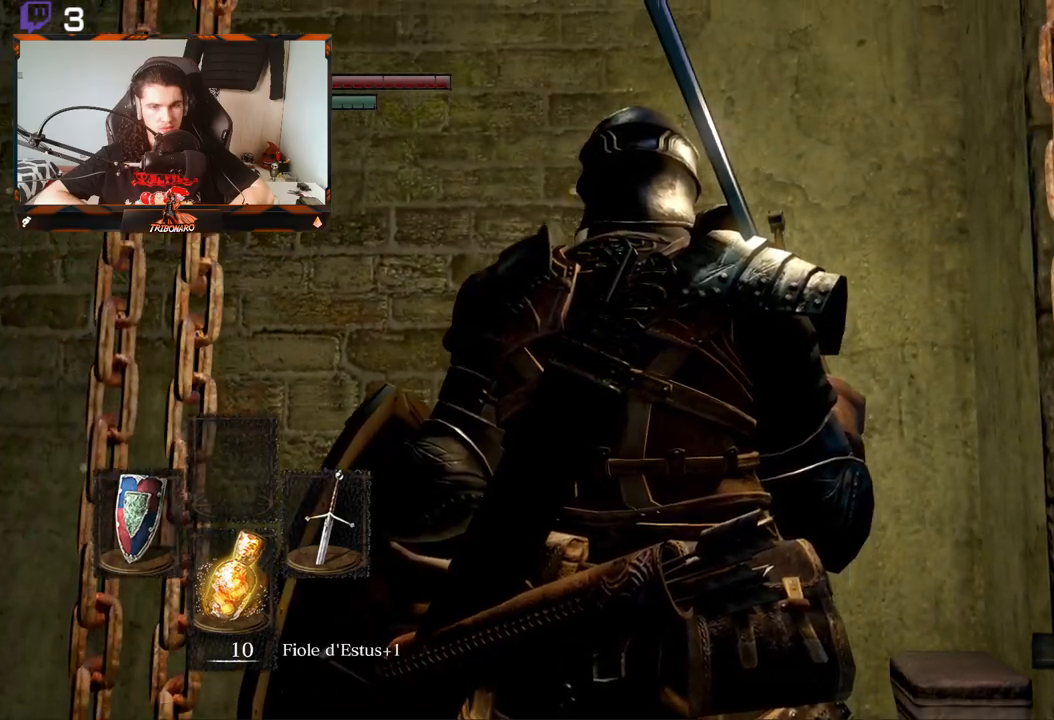
{"dt_ms": 500, "buttons": [], "left_stick": "center", "right_stick": "down-left", "events": [[467, "right_stick", "down-left"]]}
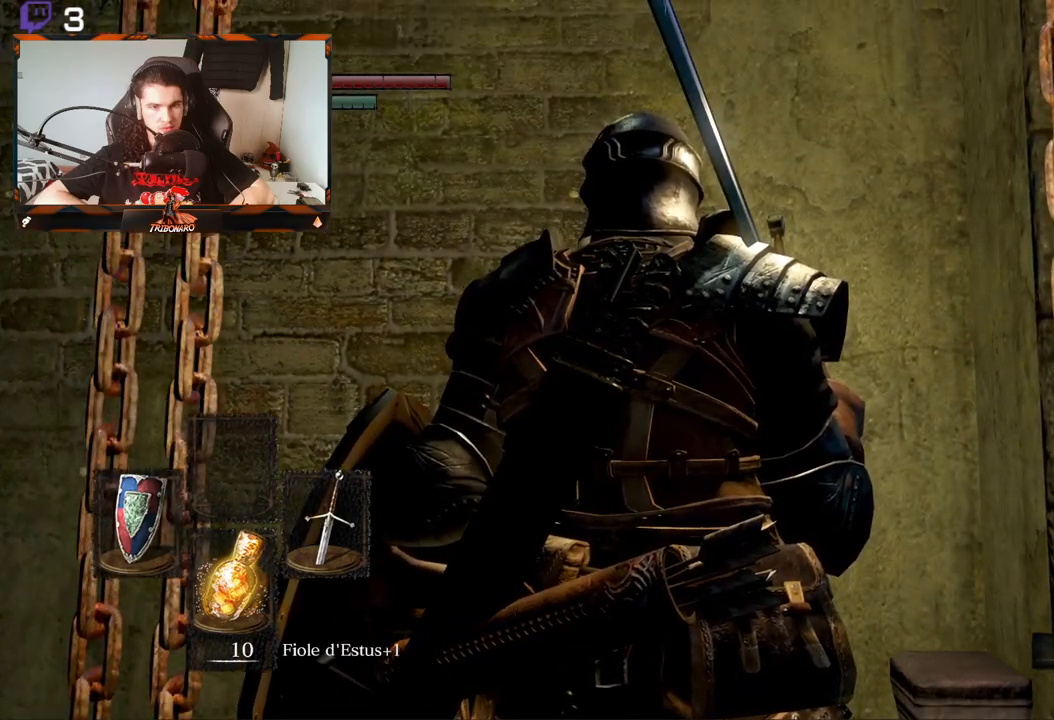
{"dt_ms": 500, "buttons": [], "left_stick": "center", "right_stick": "down-left", "events": []}
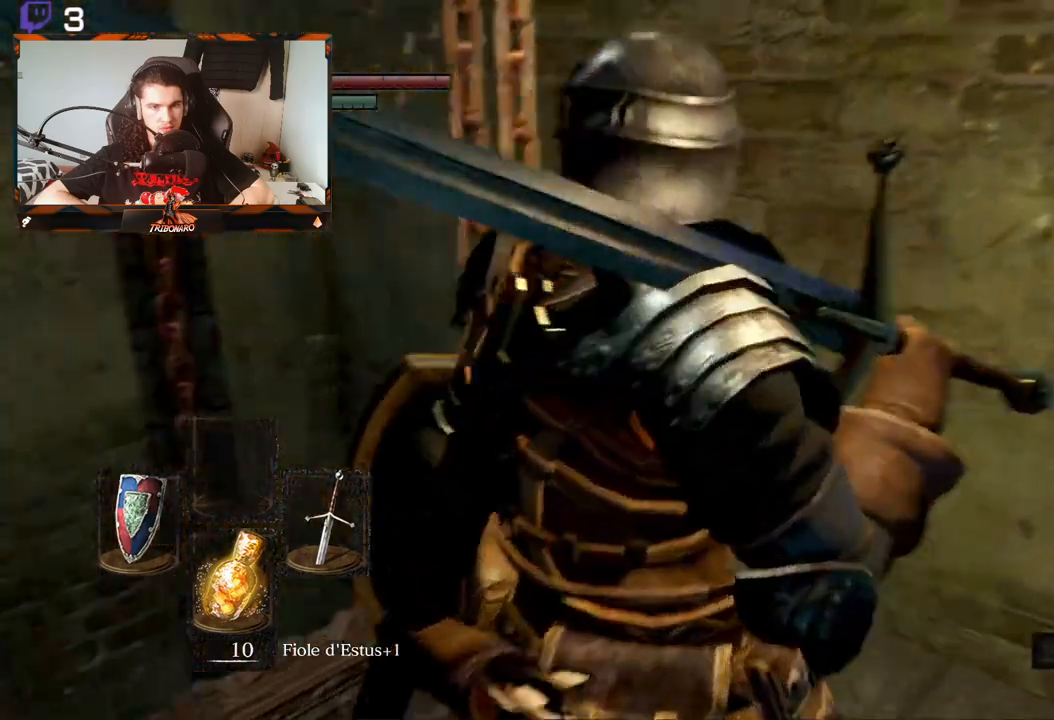
{"dt_ms": 500, "buttons": [], "left_stick": "center", "right_stick": "left", "events": [[183, "right_stick", "left"]]}
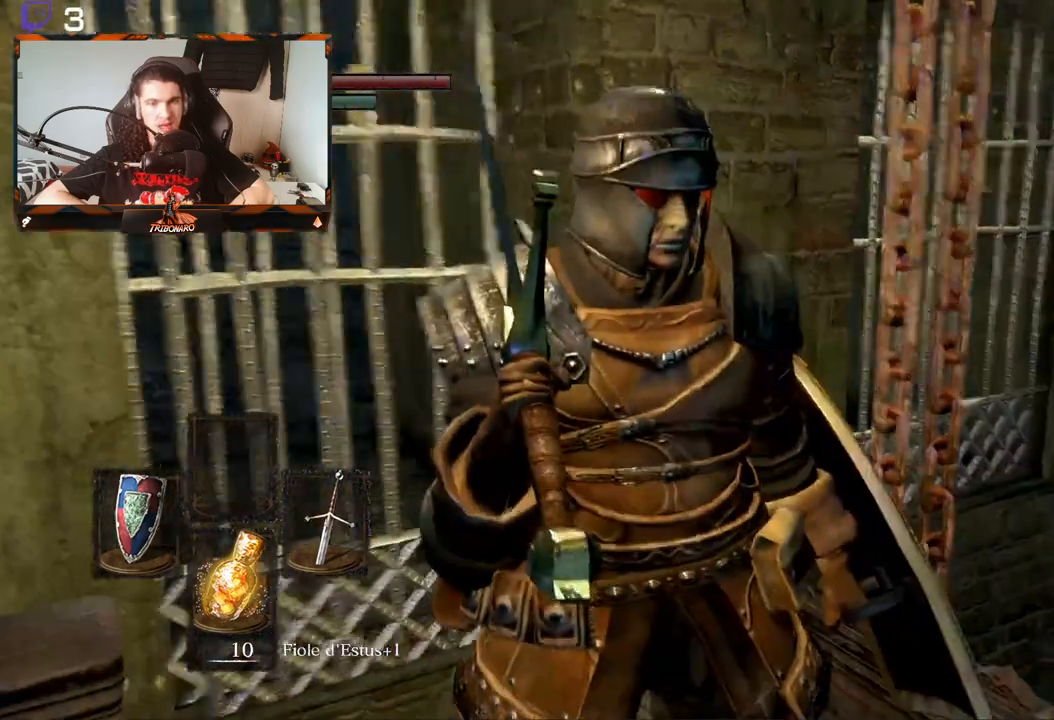
{"dt_ms": 500, "buttons": [], "left_stick": "center", "right_stick": "center", "events": [[33, "right_stick", "center"], [217, "right_stick", "left"], [450, "right_stick", "center"]]}
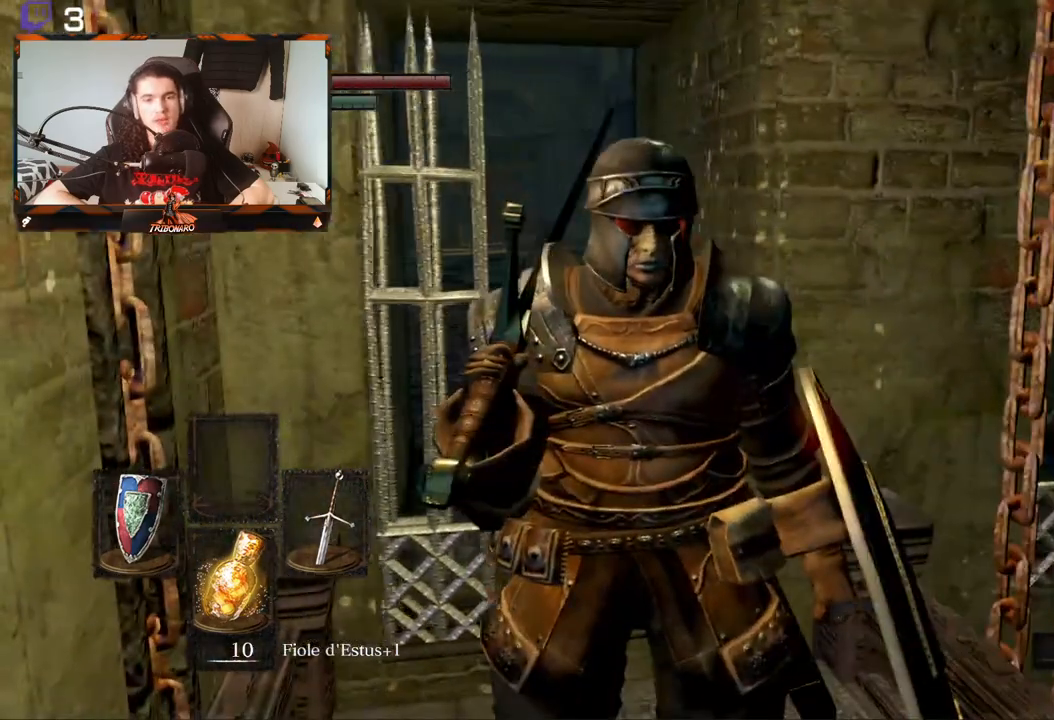
{"dt_ms": 1000, "buttons": [], "left_stick": "up", "right_stick": "center"}
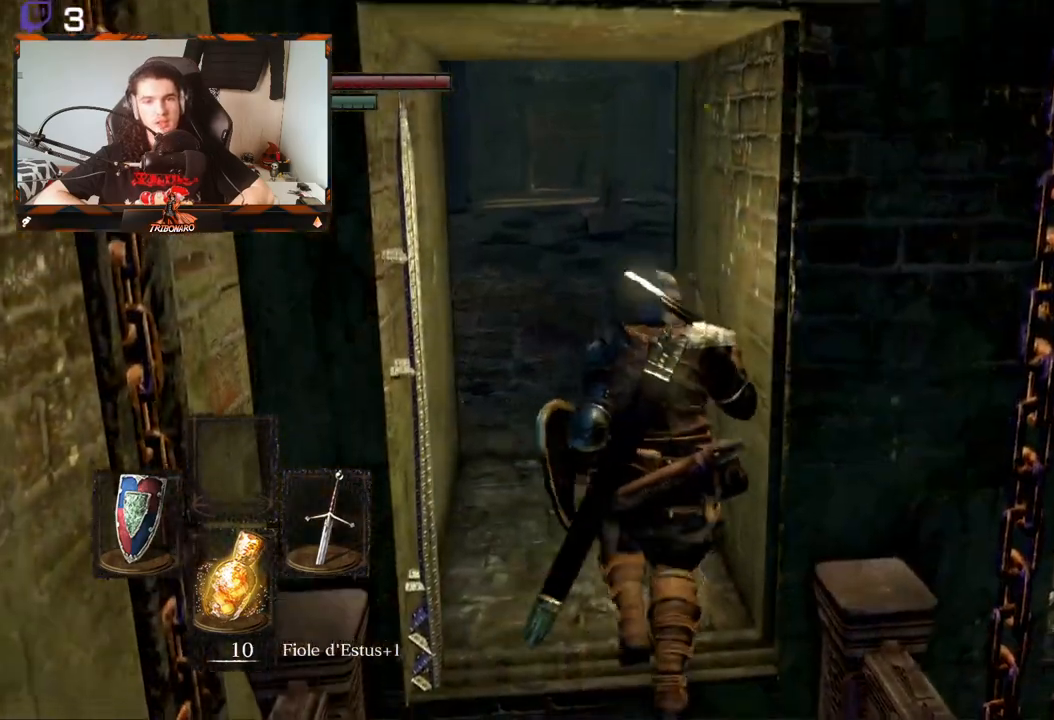
{"dt_ms": 500, "buttons": [], "left_stick": "up", "right_stick": "center", "events": []}
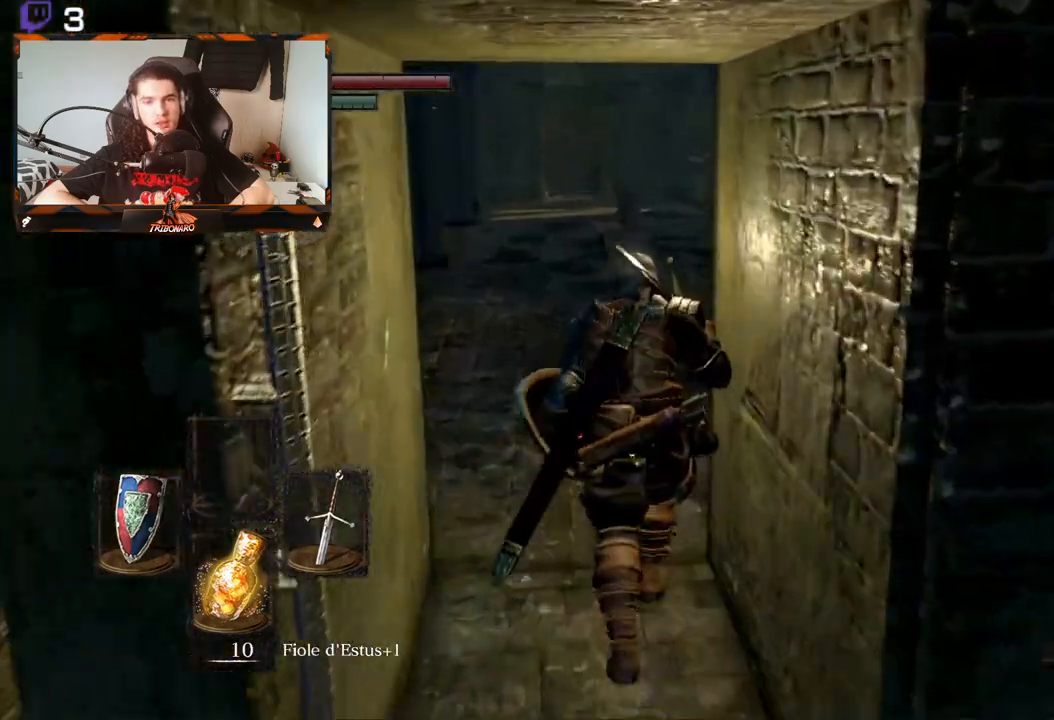
{"dt_ms": 500, "buttons": [], "left_stick": "up-left", "right_stick": "center", "events": [[33, "right_stick", "right"], [333, "left_stick", "up-left"], [350, "right_stick", "center"]]}
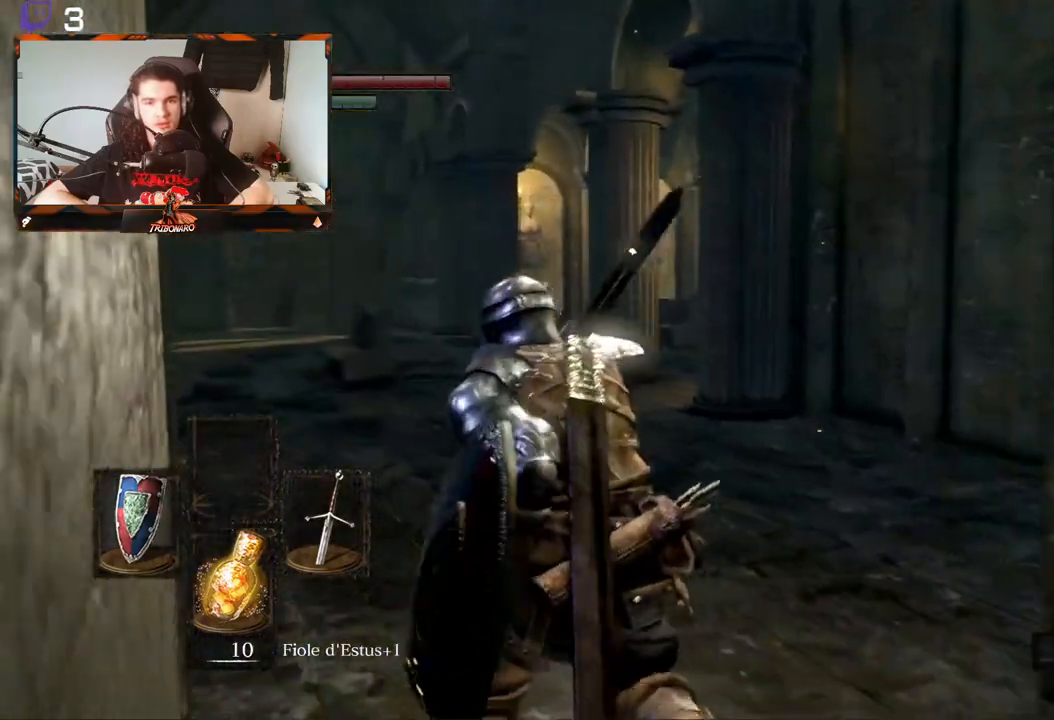
{"dt_ms": 500, "buttons": [], "left_stick": "up", "right_stick": "center", "events": [[33, "left_stick", "center"], [117, "right_stick", "down-right"], [167, "left_stick", "up"], [267, "right_stick", "center"]]}
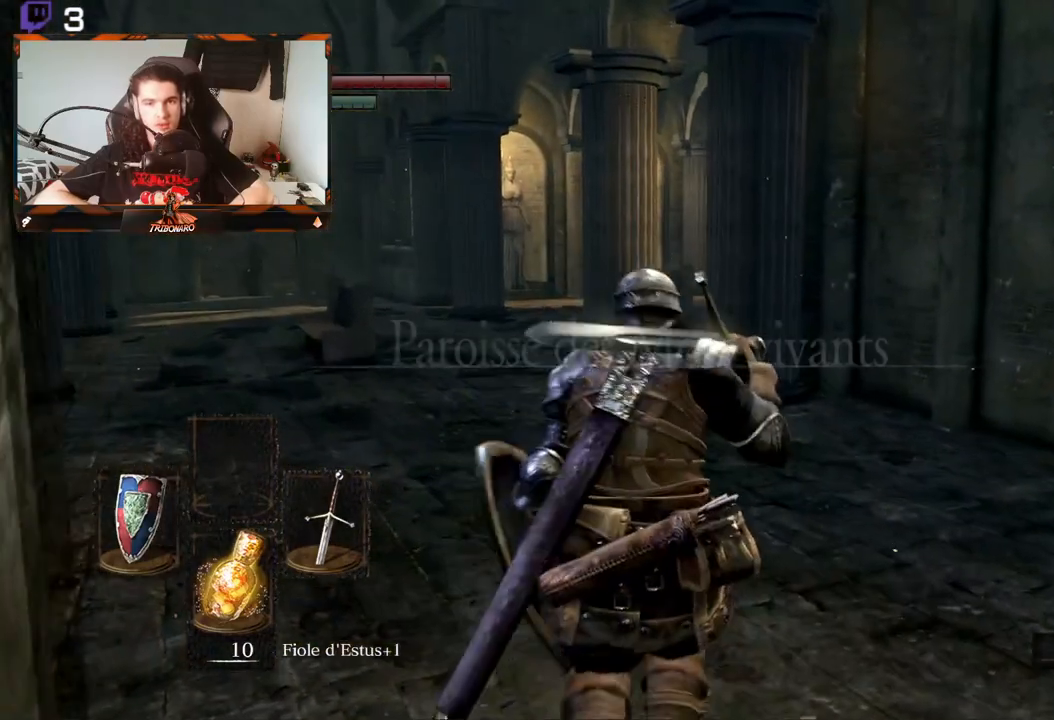
{"dt_ms": 500, "buttons": [], "left_stick": "center", "right_stick": "center", "events": [[200, "right_stick", "left"], [317, "left_stick", "center"], [483, "right_stick", "center"]]}
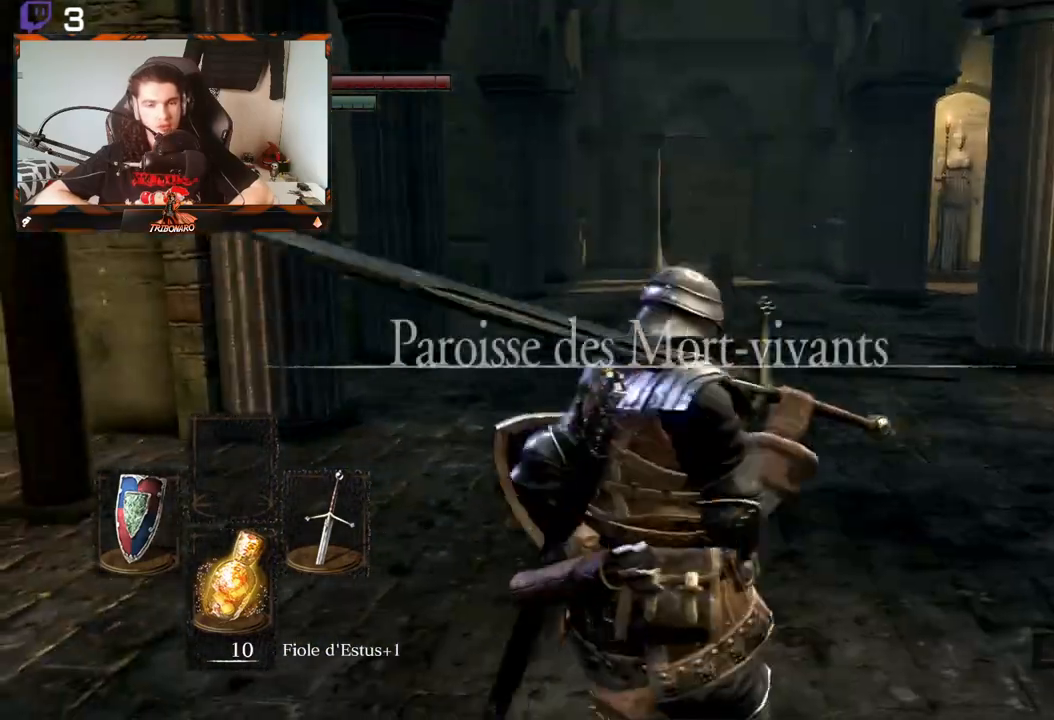
{"dt_ms": 500, "buttons": [], "left_stick": "up", "right_stick": "left", "events": [[67, "left_stick", "up"], [417, "right_stick", "left"]]}
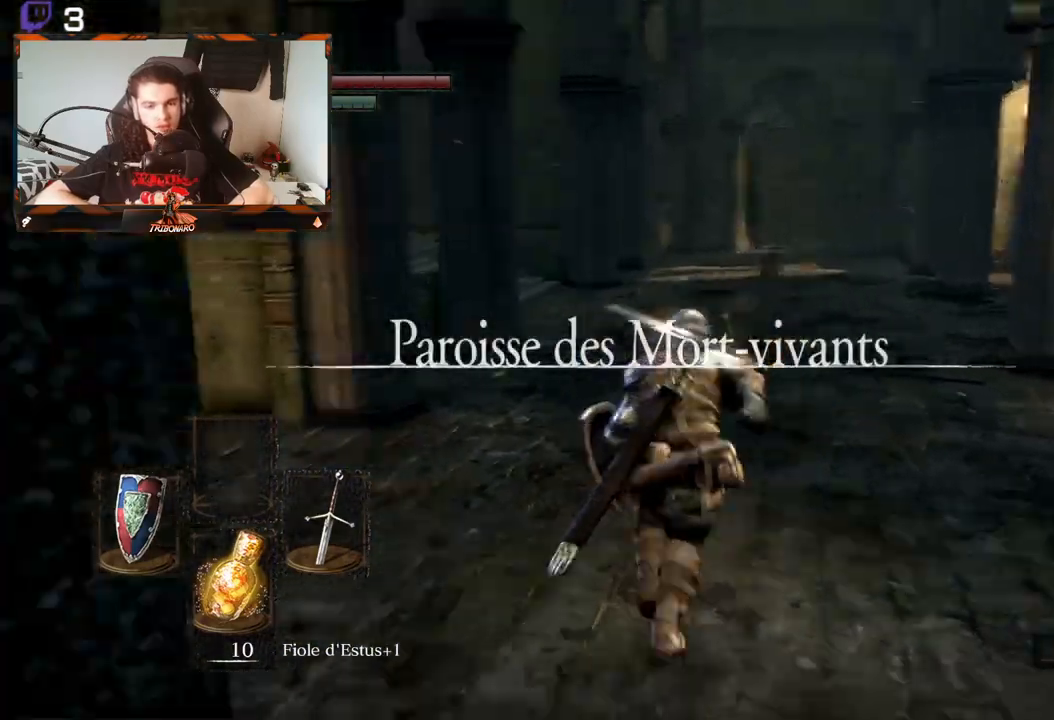
{"dt_ms": 500, "buttons": [], "left_stick": "up", "right_stick": "left", "events": [[250, "right_stick", "center"], [500, "right_stick", "left"]]}
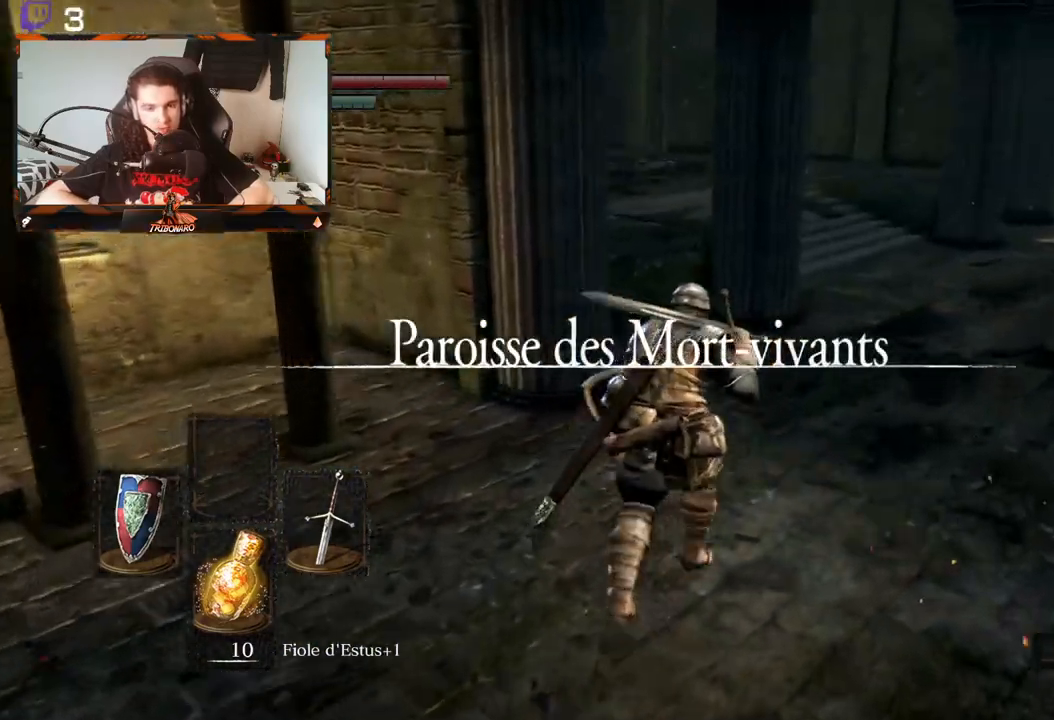
{"dt_ms": 500, "buttons": [], "left_stick": "up-right", "right_stick": "right", "events": [[100, "left_stick", "center"], [300, "right_stick", "center"], [317, "left_stick", "up-right"], [400, "right_stick", "right"]]}
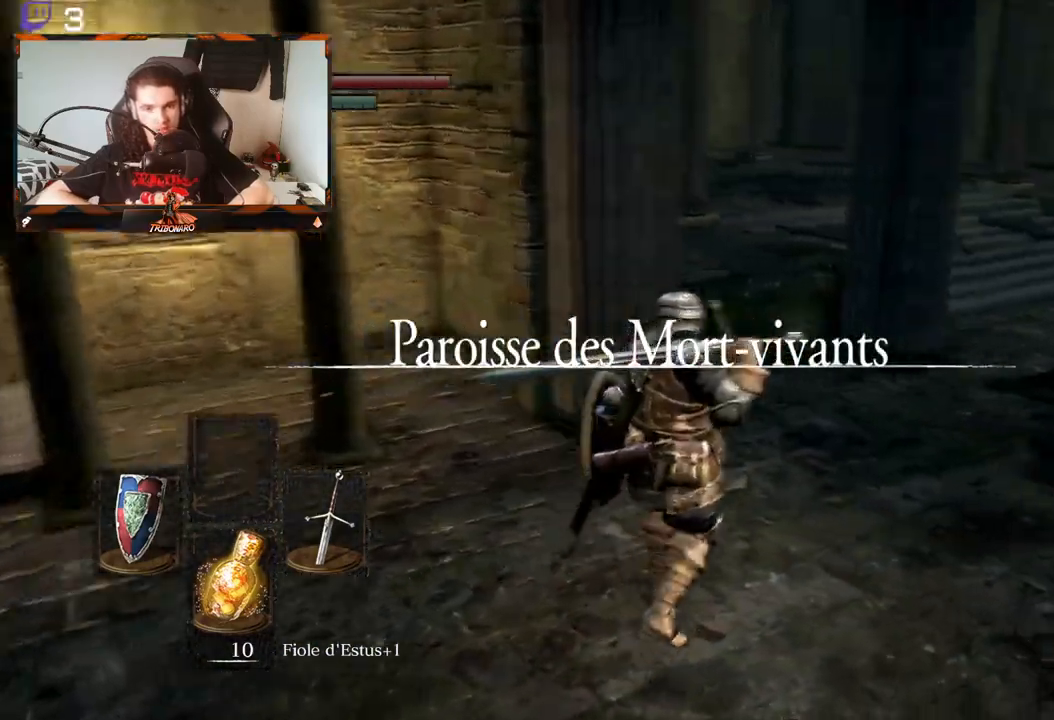
{"dt_ms": 500, "buttons": ["B"], "left_stick": "up-right", "right_stick": "center", "events": [[167, "B", "down"], [183, "right_stick", "center"]]}
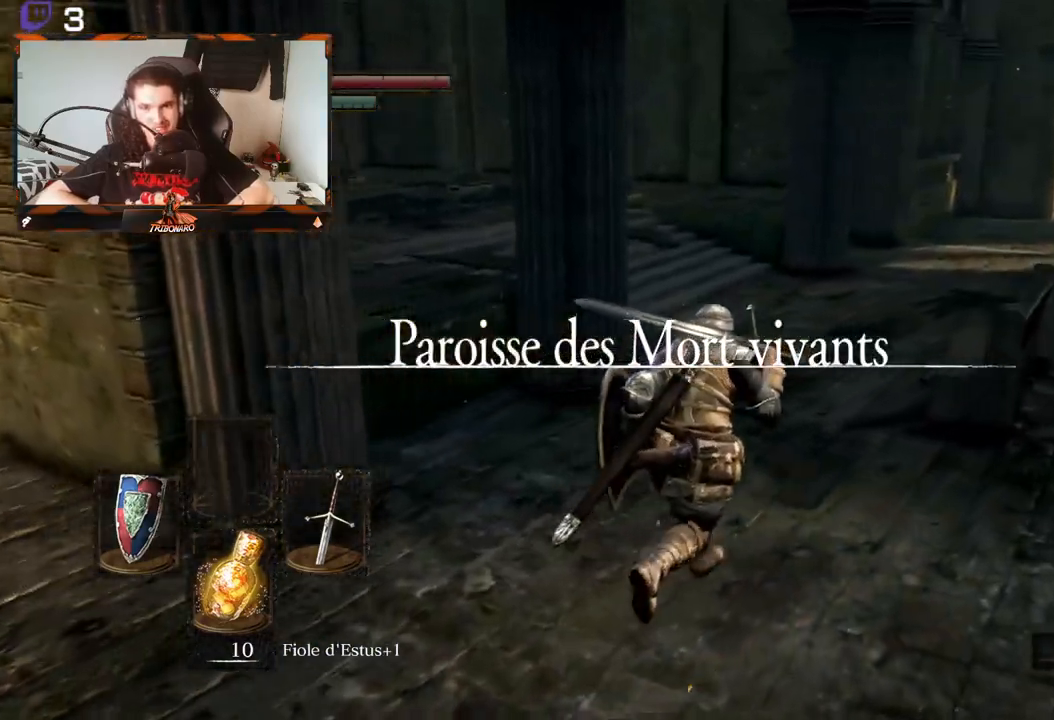
{"dt_ms": 500, "buttons": ["B"], "left_stick": "up-right", "right_stick": "left", "events": [[300, "right_stick", "left"]]}
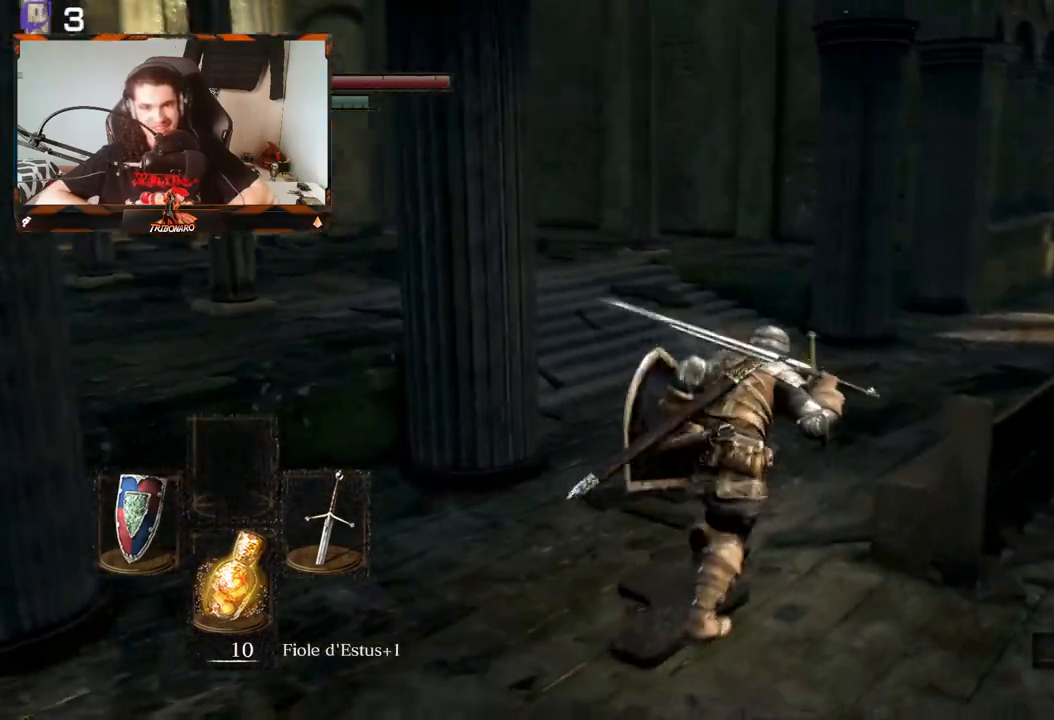
{"dt_ms": 500, "buttons": ["B"], "left_stick": "up", "right_stick": "left", "events": [[483, "left_stick", "up"]]}
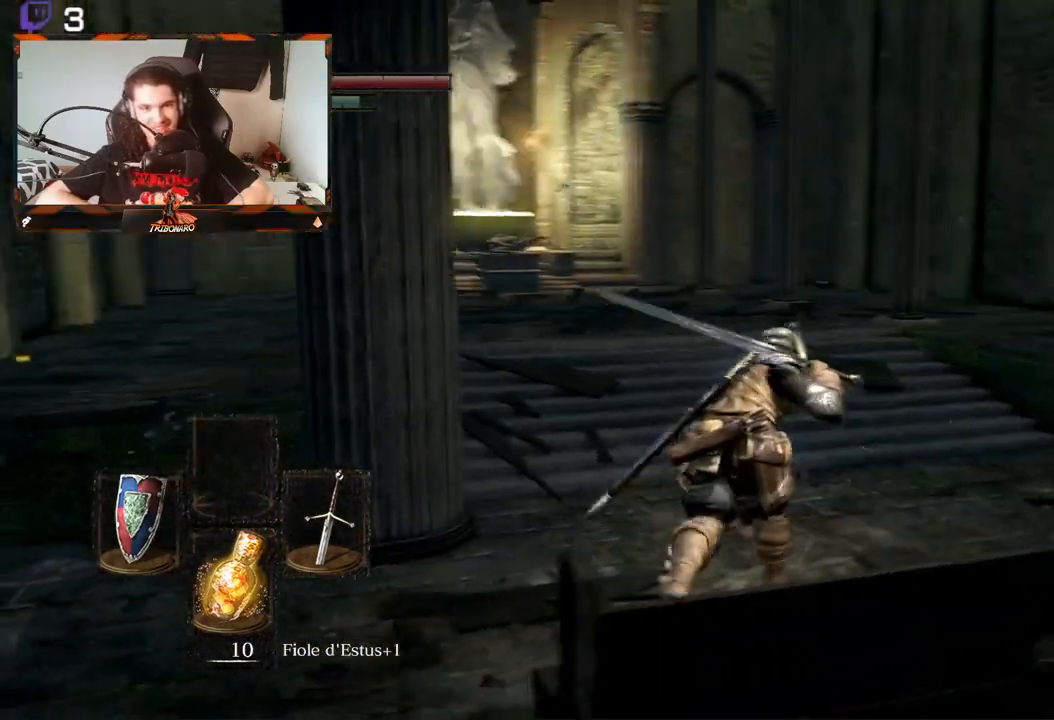
{"dt_ms": 500, "buttons": ["B"], "left_stick": "center", "right_stick": "center", "events": [[33, "right_stick", "center"], [217, "left_stick", "center"]]}
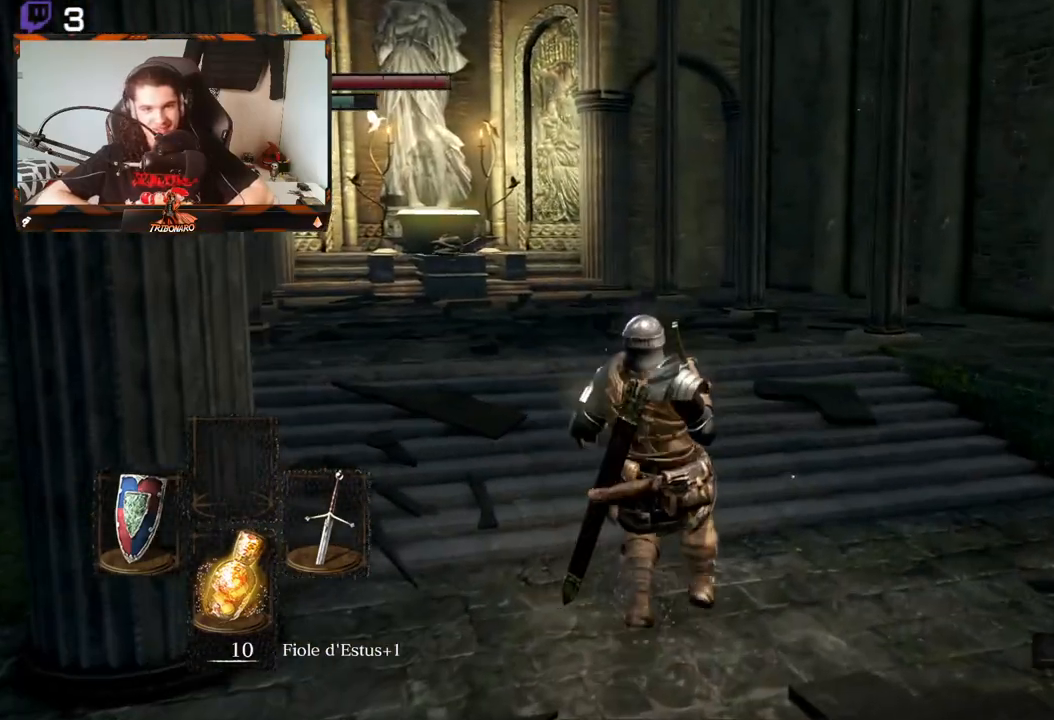
{"dt_ms": 500, "buttons": ["B"], "left_stick": "up-right", "right_stick": "right", "events": [[17, "right_stick", "right"], [217, "left_stick", "up-right"]]}
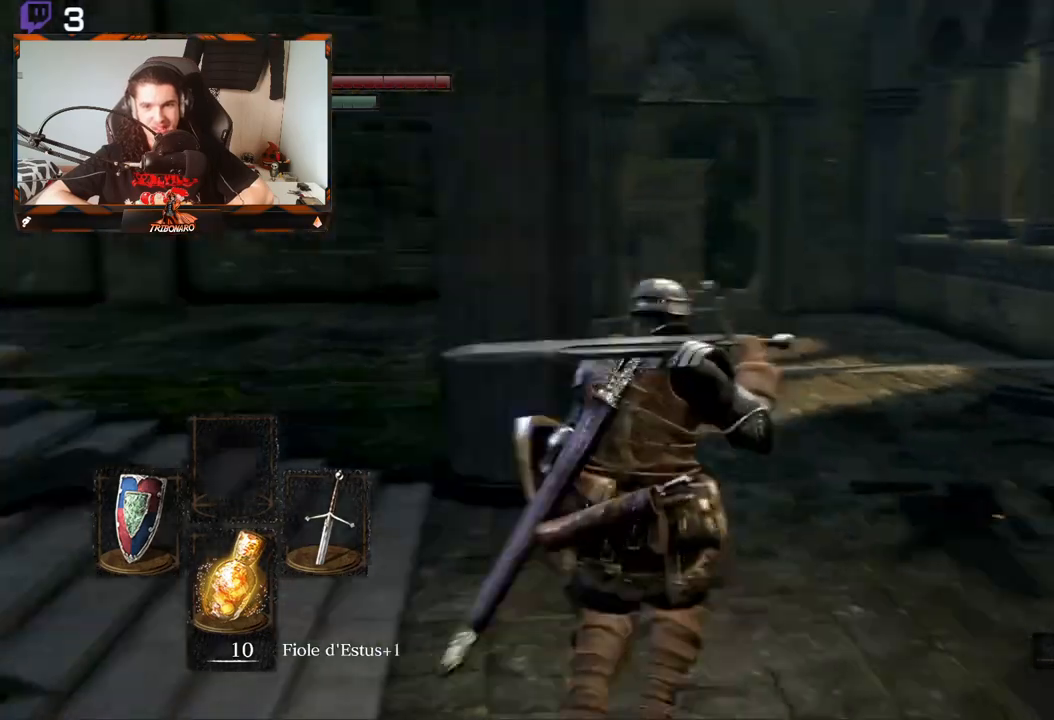
{"dt_ms": 500, "buttons": ["B"], "left_stick": "center", "right_stick": "right", "events": [[67, "right_stick", "center"], [183, "left_stick", "center"], [367, "right_stick", "right"]]}
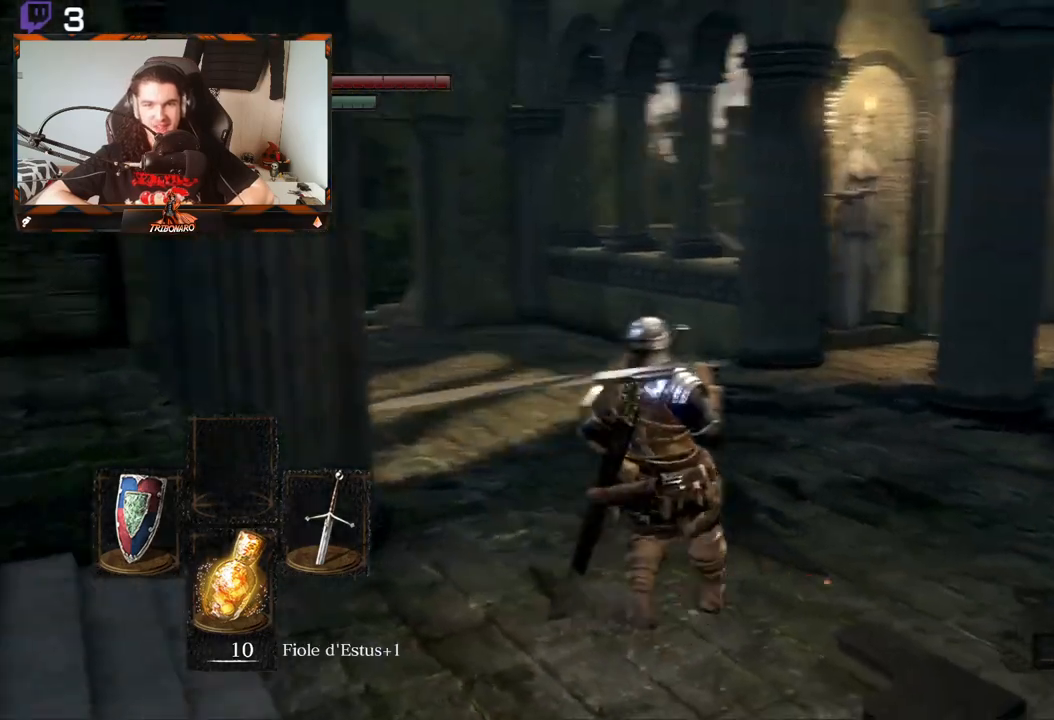
{"dt_ms": 500, "buttons": [], "left_stick": "center", "right_stick": "center", "events": [[300, "right_stick", "center"], [450, "B", "up"]]}
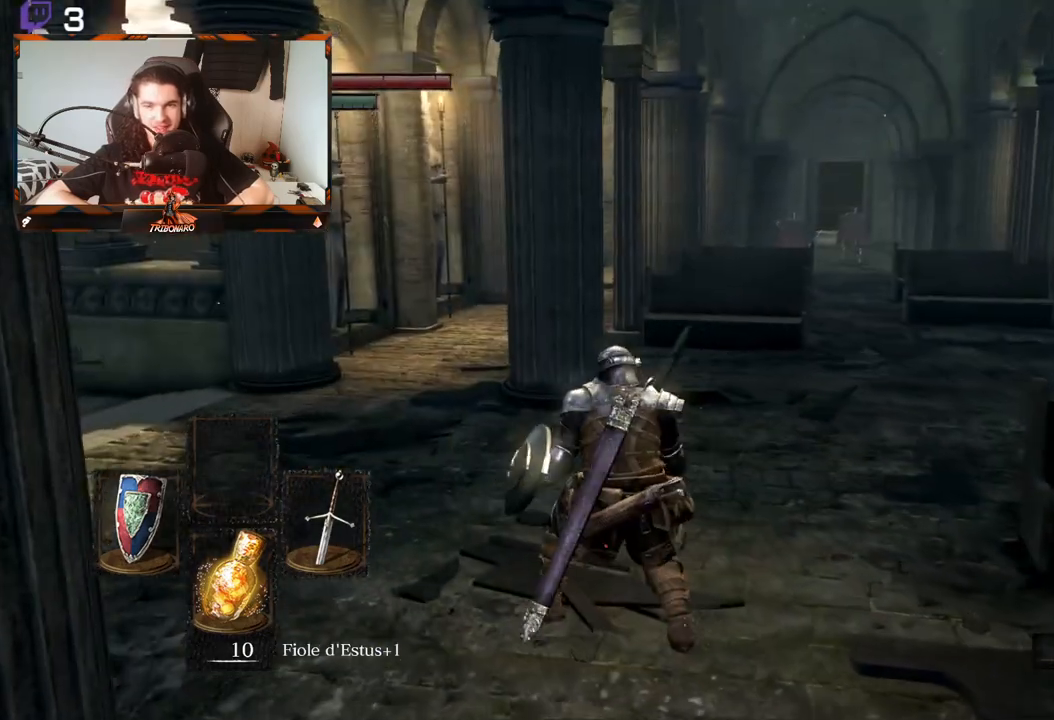
{"dt_ms": 500, "buttons": [], "left_stick": "center", "right_stick": "center", "events": []}
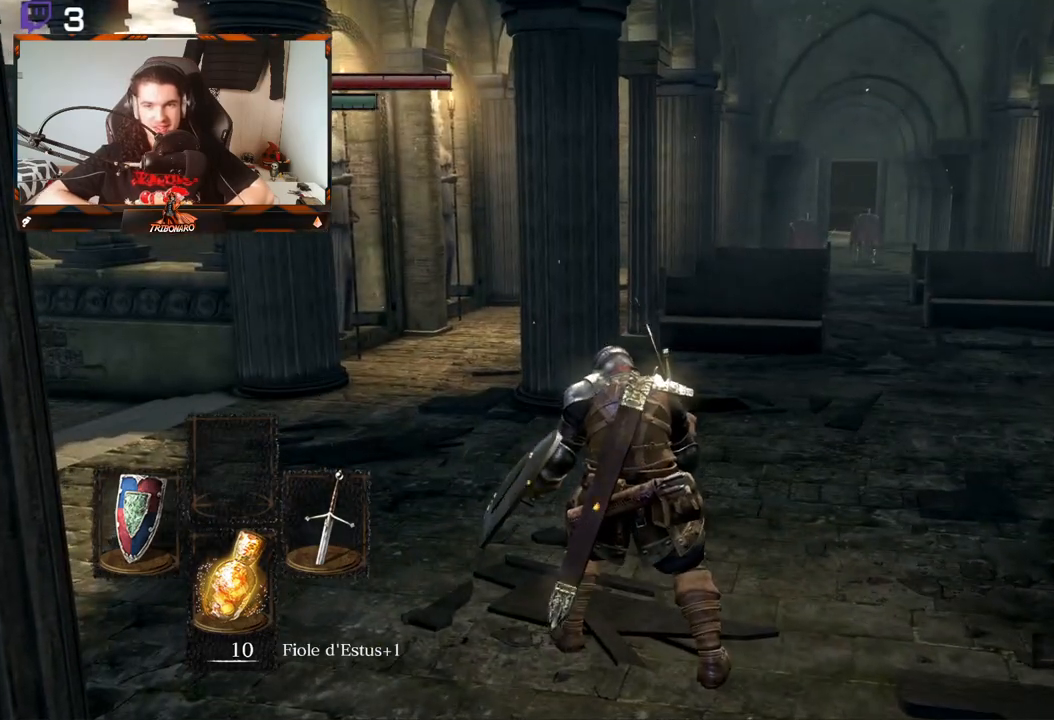
{"dt_ms": 500, "buttons": [], "left_stick": "center", "right_stick": "center", "events": []}
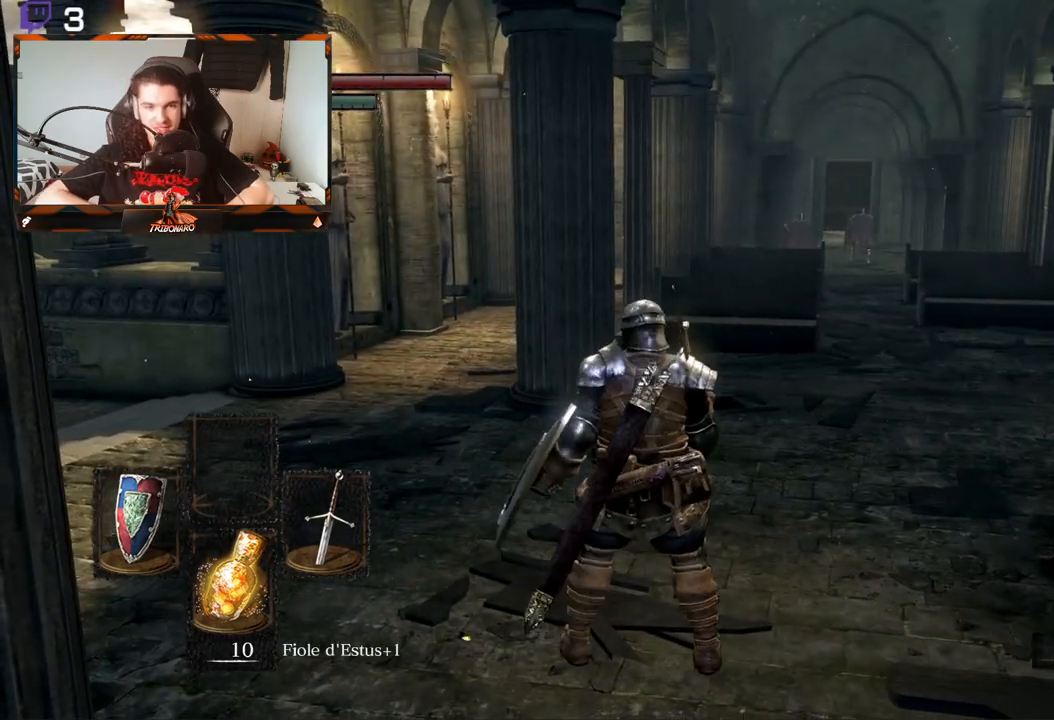
{"dt_ms": 500, "buttons": [], "left_stick": "up", "right_stick": "center", "events": [[250, "right_stick", "left"], [267, "left_stick", "up"], [483, "right_stick", "center"]]}
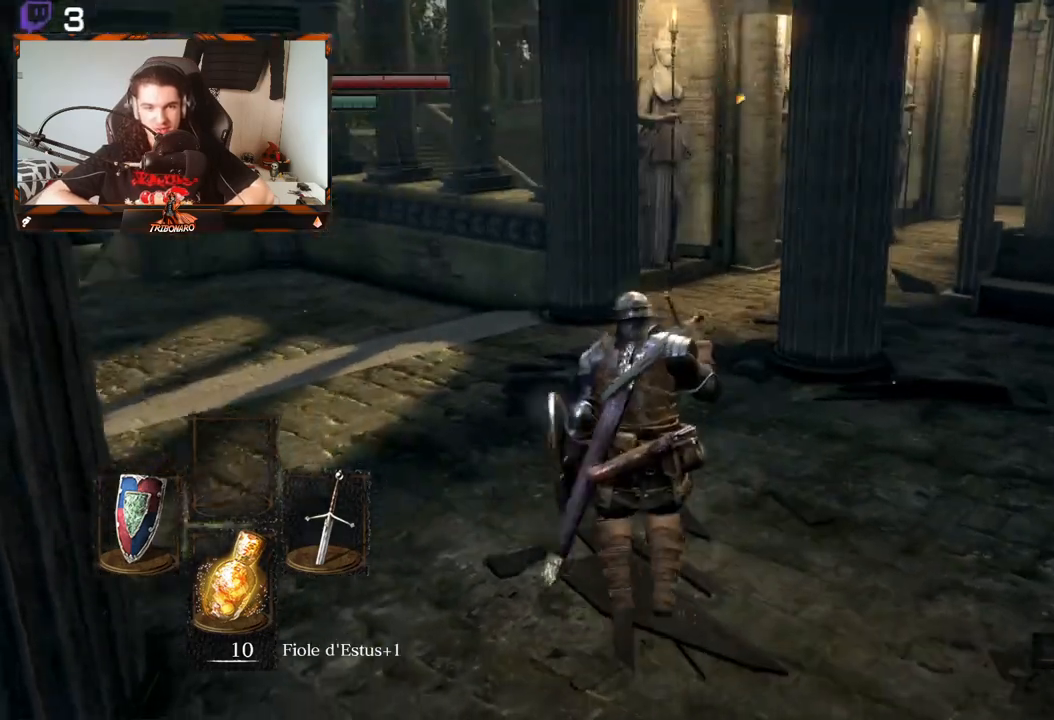
{"dt_ms": 500, "buttons": [], "left_stick": "center", "right_stick": "left", "events": [[300, "right_stick", "left"], [317, "left_stick", "center"]]}
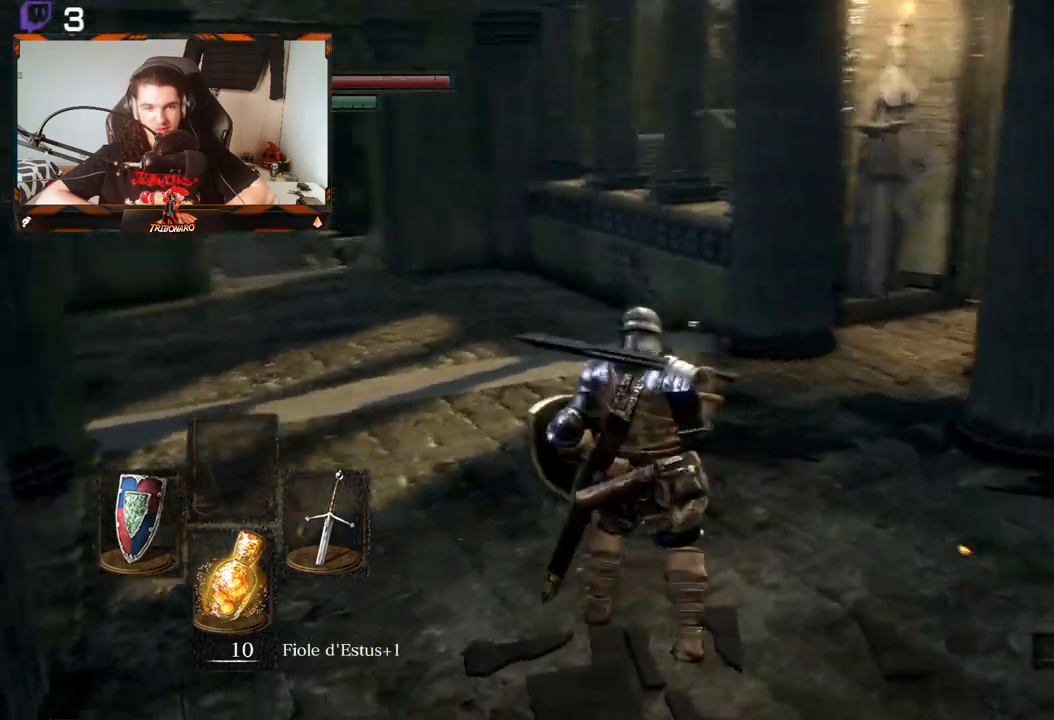
{"dt_ms": 500, "buttons": [], "left_stick": "center", "right_stick": "center", "events": [[50, "right_stick", "center"], [67, "left_stick", "up"], [250, "right_stick", "left"], [450, "left_stick", "center"], [467, "right_stick", "center"]]}